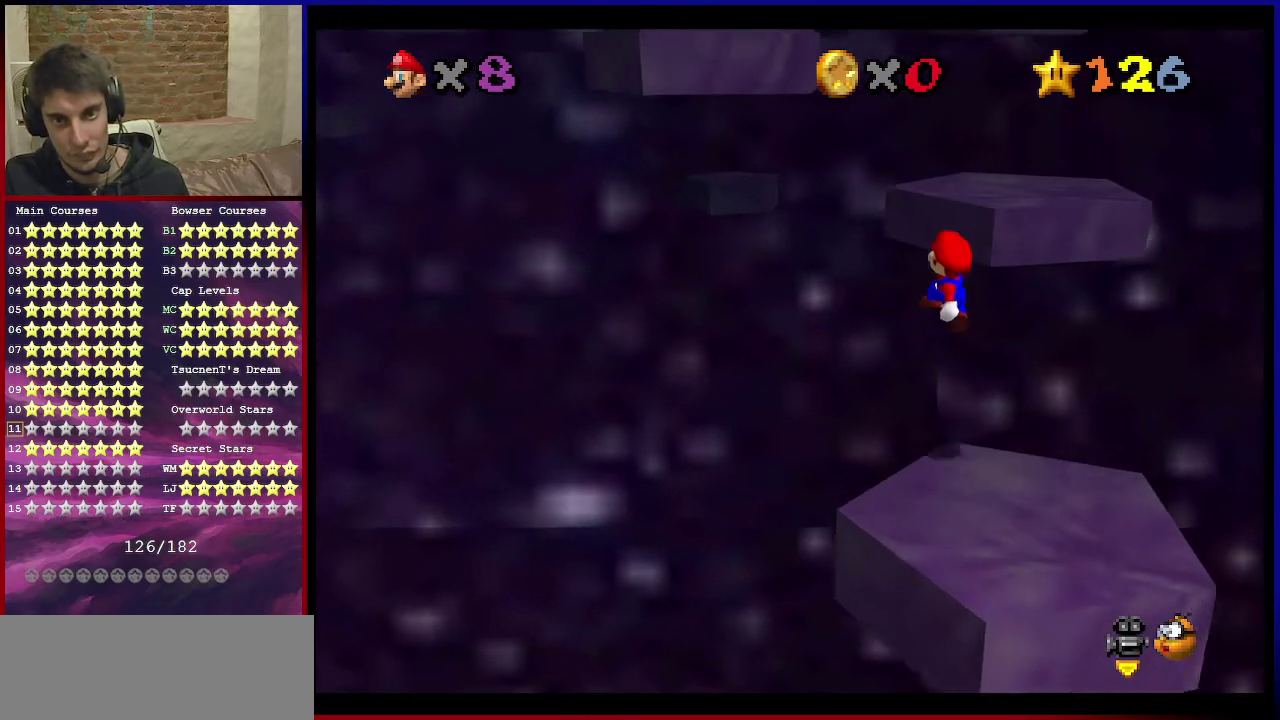
Gameplay with a controller (Nintendo layout); each line is a JSON object with the inputs held at the frame after it (dt_ms = milliseconds from this image to that frame). "events" lists button and stick changes between this image and that frame as [ms after this image, input, new state], when the widget could be followed in between. Not read: L3 R3.
{"dt_ms": 600, "buttons": ["A", "B"], "left_stick": "down-right", "events": [[67, "left_stick", "right"], [200, "left_stick", "down-right"], [534, "B", "down"]]}
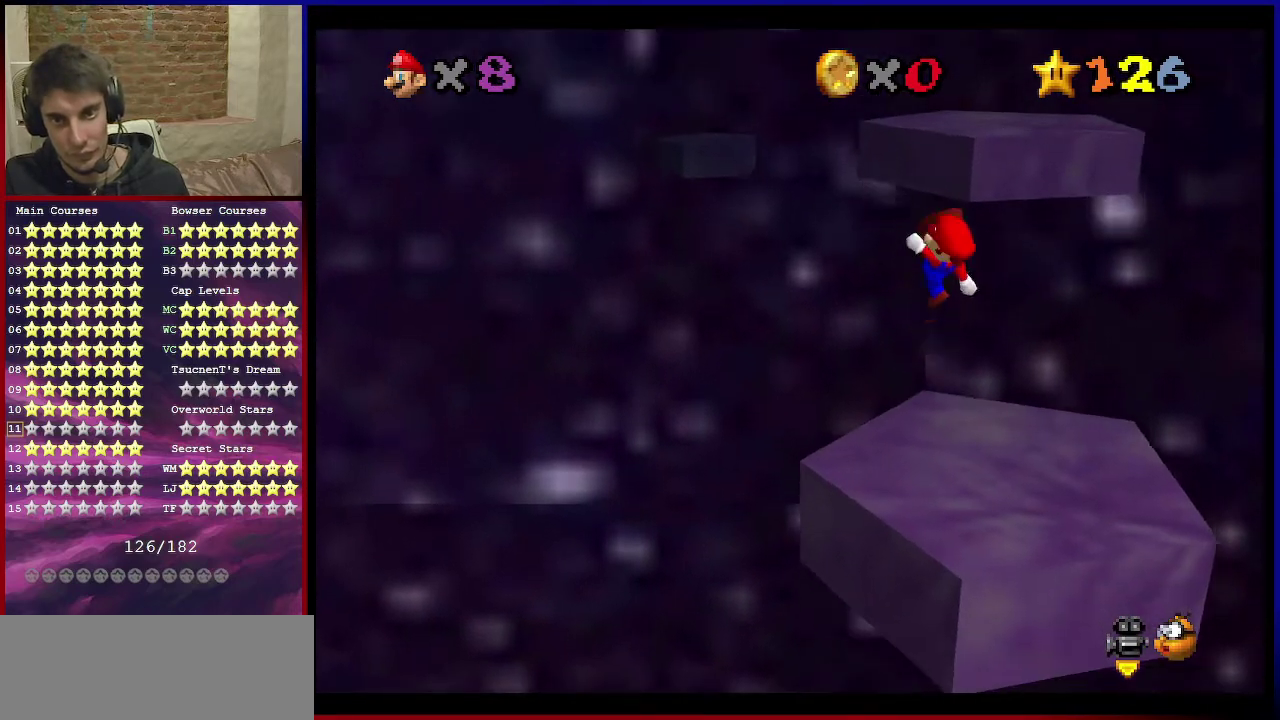
{"dt_ms": 401, "buttons": ["A"], "left_stick": "center", "events": [[67, "left_stick", "down"], [134, "B", "up"], [367, "left_stick", "center"]]}
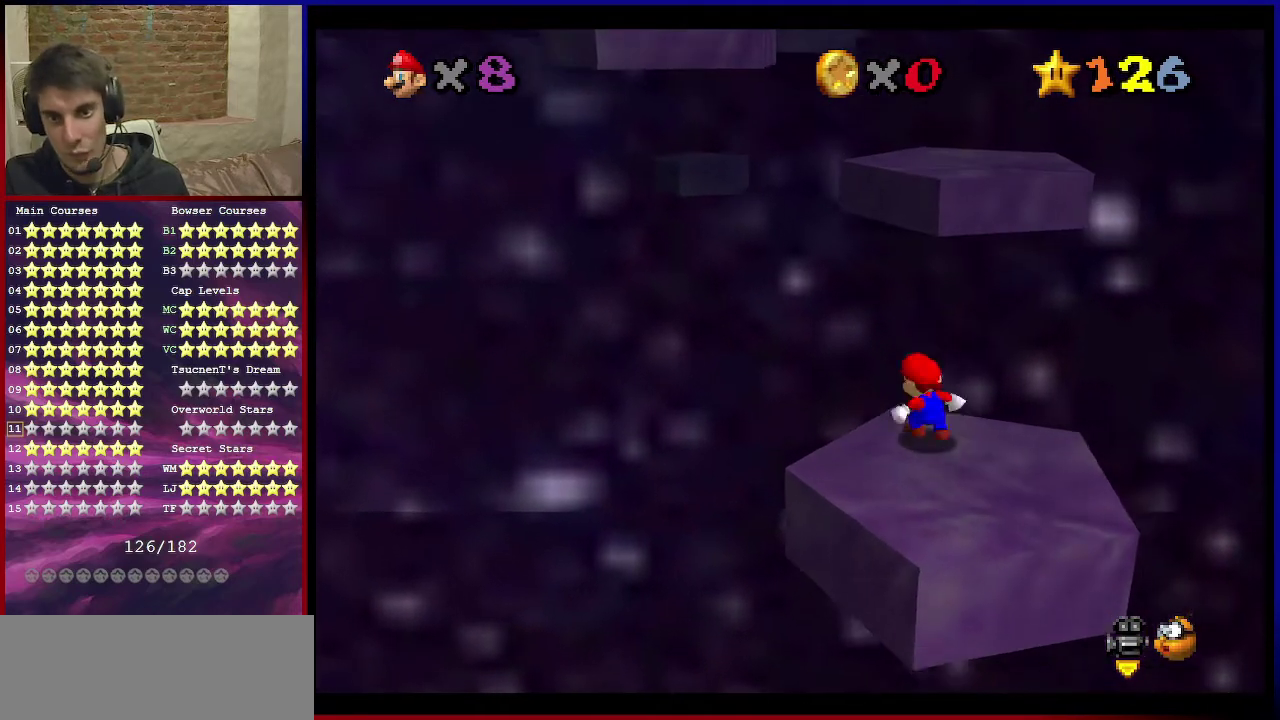
{"dt_ms": 500, "buttons": [], "left_stick": "up", "events": [[267, "B", "down"], [334, "left_stick", "up"], [400, "B", "up"], [434, "A", "up"]]}
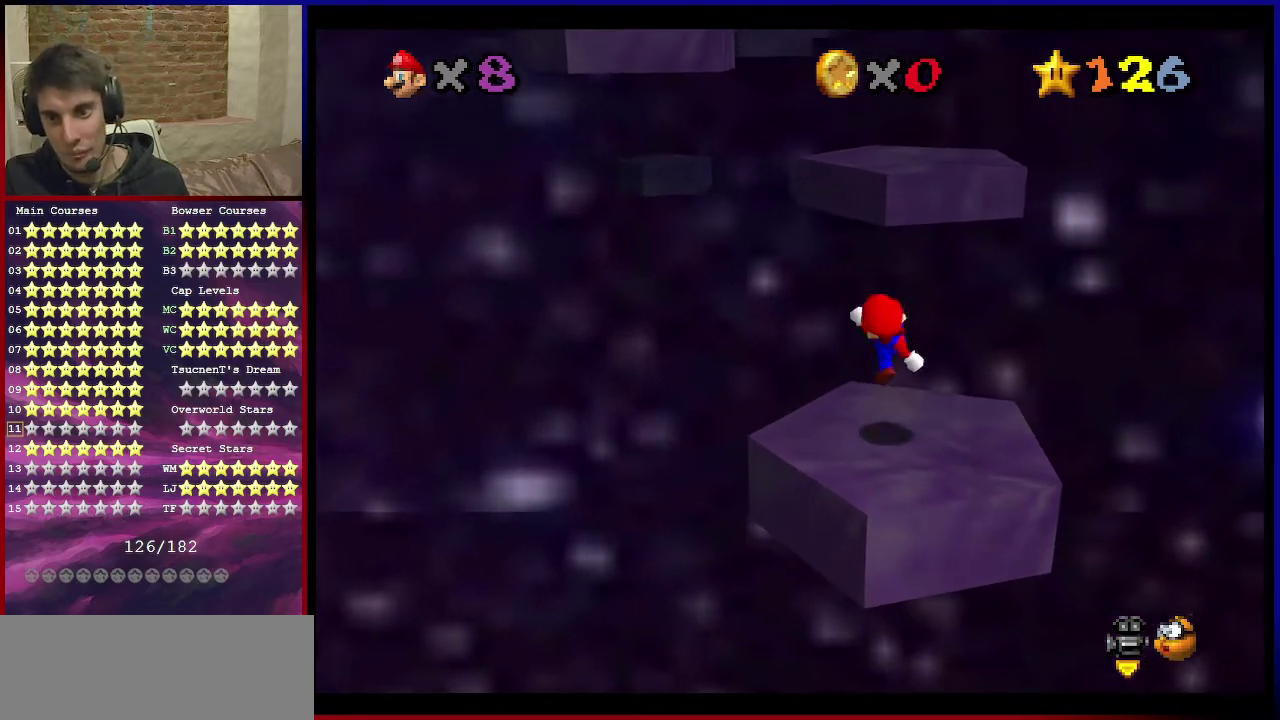
{"dt_ms": 501, "buttons": ["A"], "left_stick": "up", "events": [[167, "A", "down"]]}